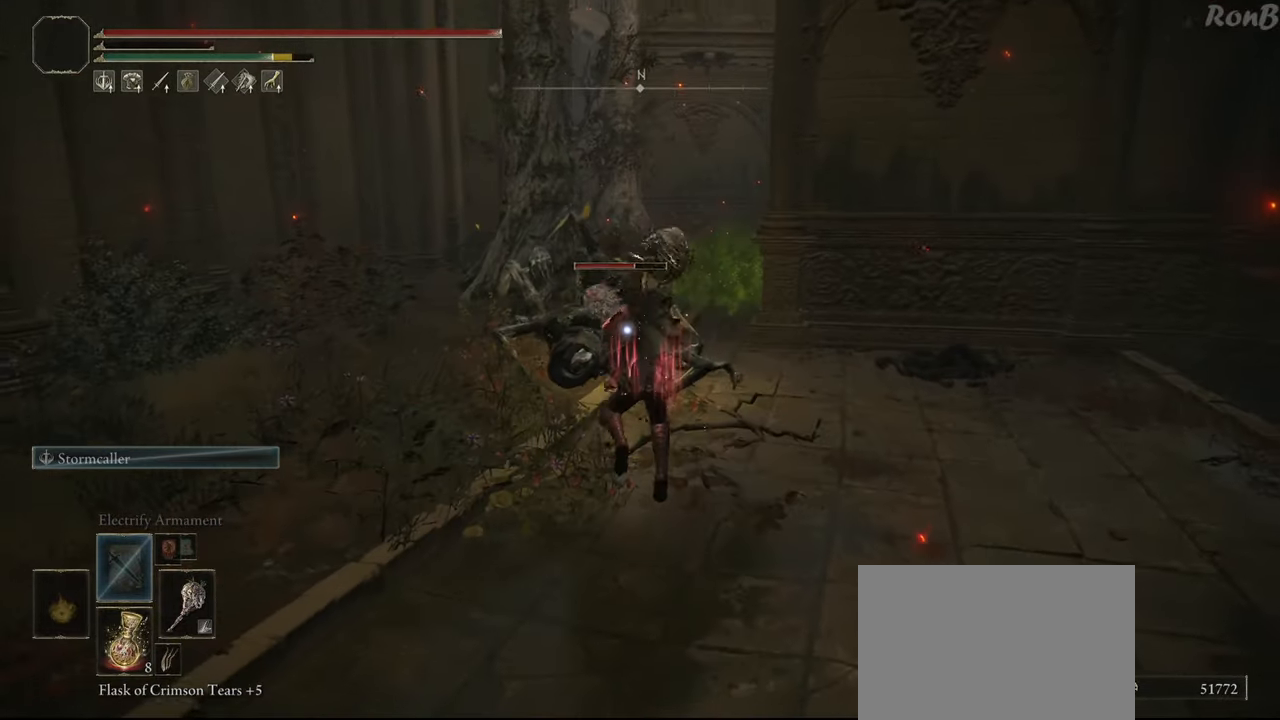
Gameplay with a controller (PlayStation layout); each line is a JSON object with the inputs held at the frame after it. "events" lists button and stick changes between this image and that frame as [ms after this image, input, new state], when the widget could be followed in between. Not read: R2.
{"buttons": [], "left_stick": "right", "right_stick": "center", "events": [[383, "R1", "up"], [500, "left_stick", "right"]]}
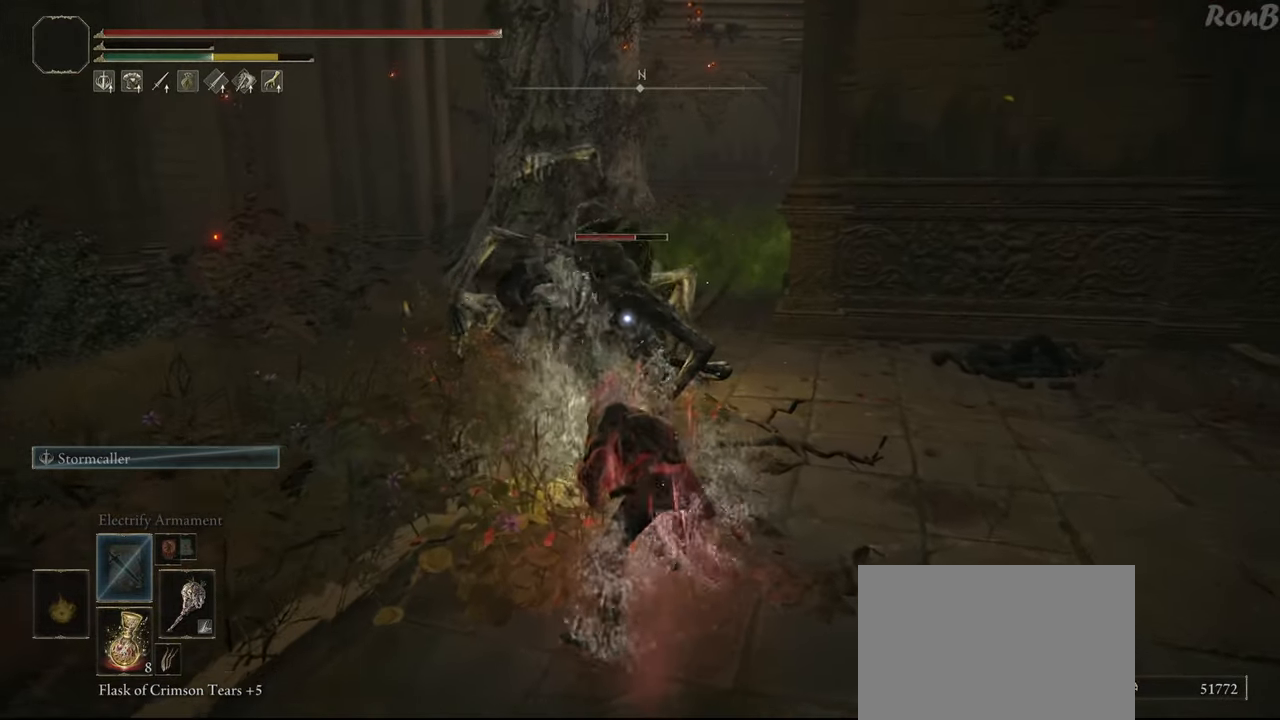
{"buttons": ["R1"], "left_stick": "up-left", "right_stick": "center", "events": [[117, "left_stick", "down"], [183, "left_stick", "left"], [200, "R1", "down"], [267, "left_stick", "up-left"], [283, "R1", "up"], [383, "R1", "down"], [467, "R1", "up"], [483, "R1", "down"]]}
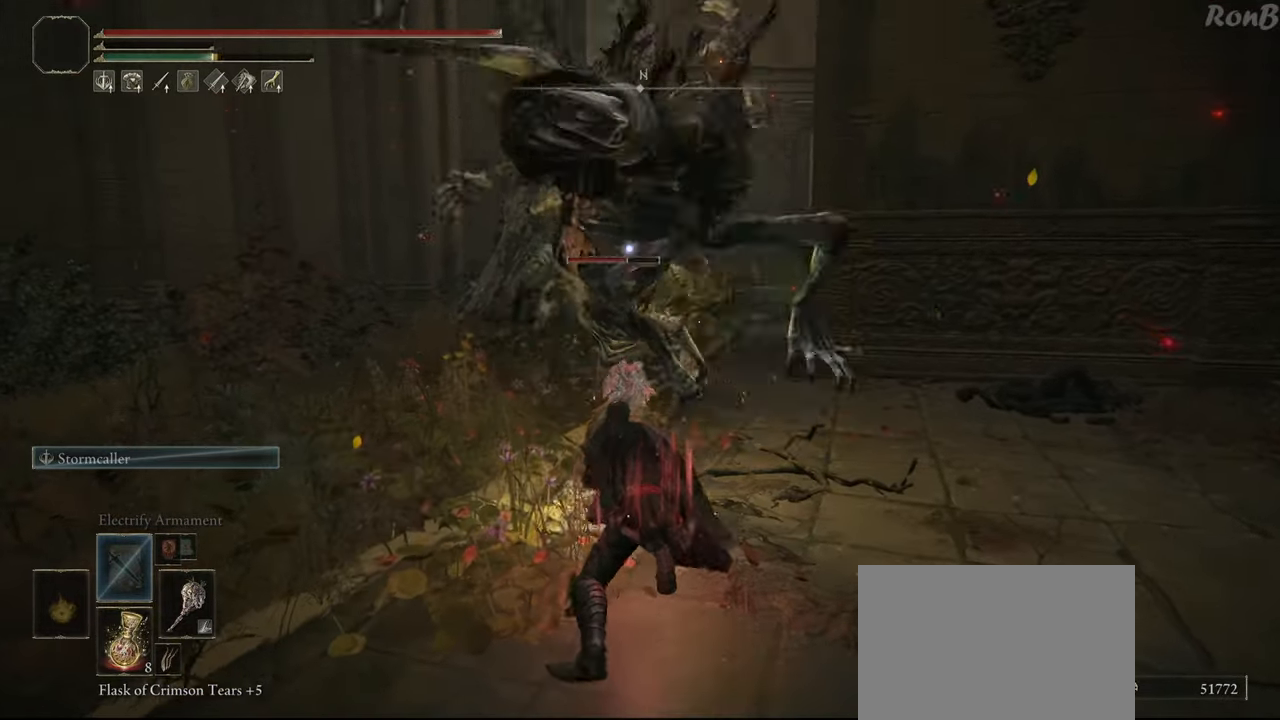
{"buttons": ["R1"], "left_stick": "up-left", "right_stick": "center", "events": [[50, "R1", "up"], [483, "R1", "down"]]}
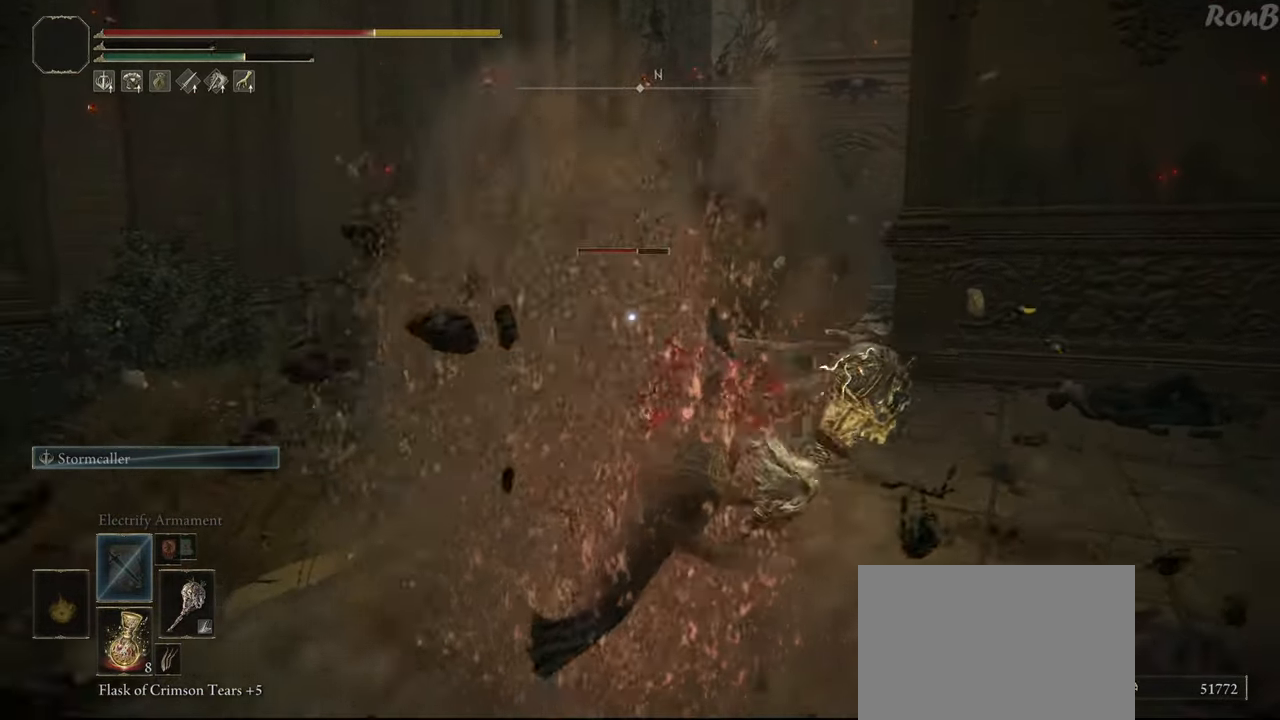
{"buttons": ["R1"], "left_stick": "down", "right_stick": "center", "events": [[67, "R1", "up"], [133, "left_stick", "down-left"], [150, "R1", "down"], [217, "left_stick", "down"], [233, "R1", "up"], [333, "R1", "down"], [383, "R1", "up"], [467, "R1", "down"]]}
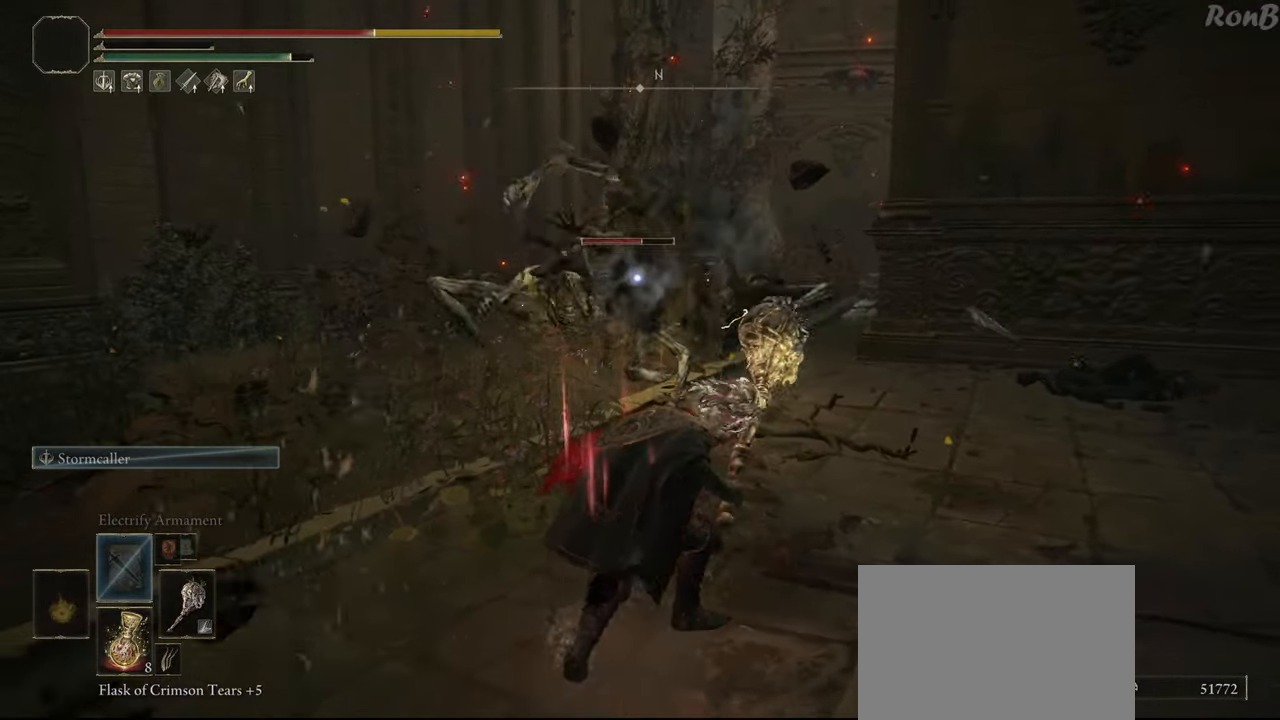
{"buttons": [], "left_stick": "down-left", "right_stick": "center", "events": [[17, "R1", "up"], [83, "left_stick", "down-left"], [333, "R1", "down"], [450, "R1", "up"]]}
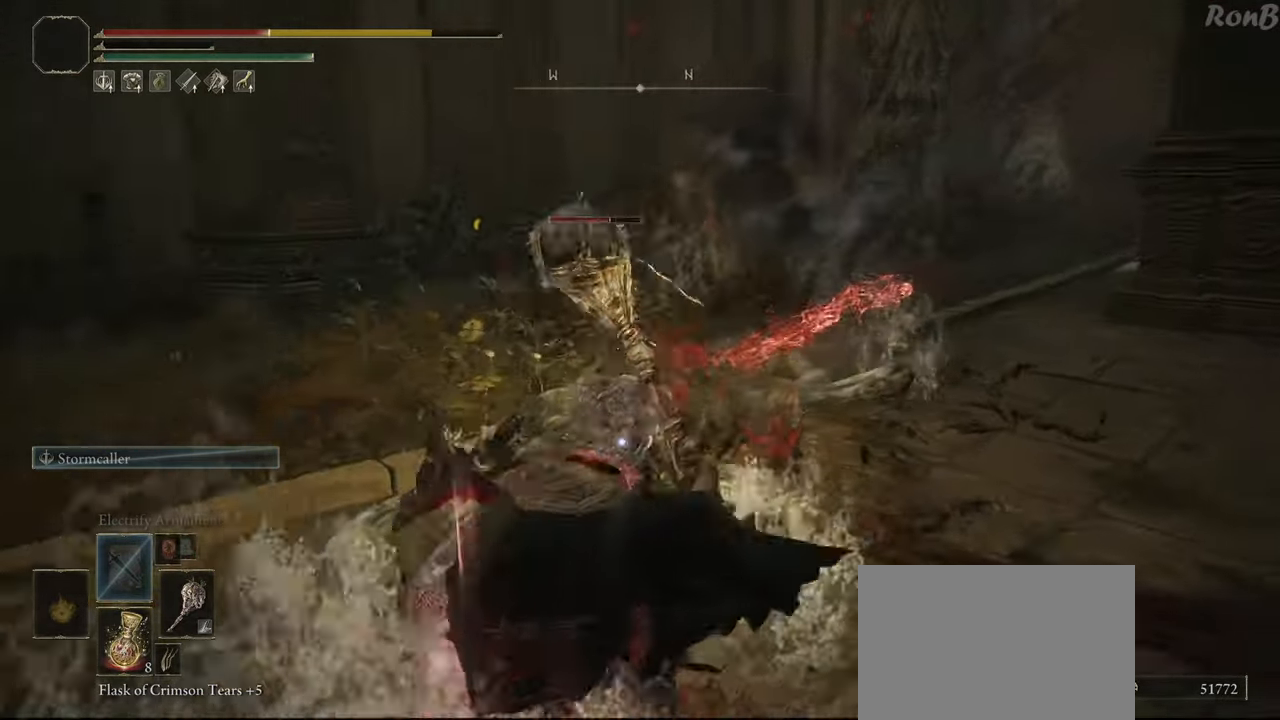
{"buttons": [], "left_stick": "down-left", "right_stick": "center", "events": []}
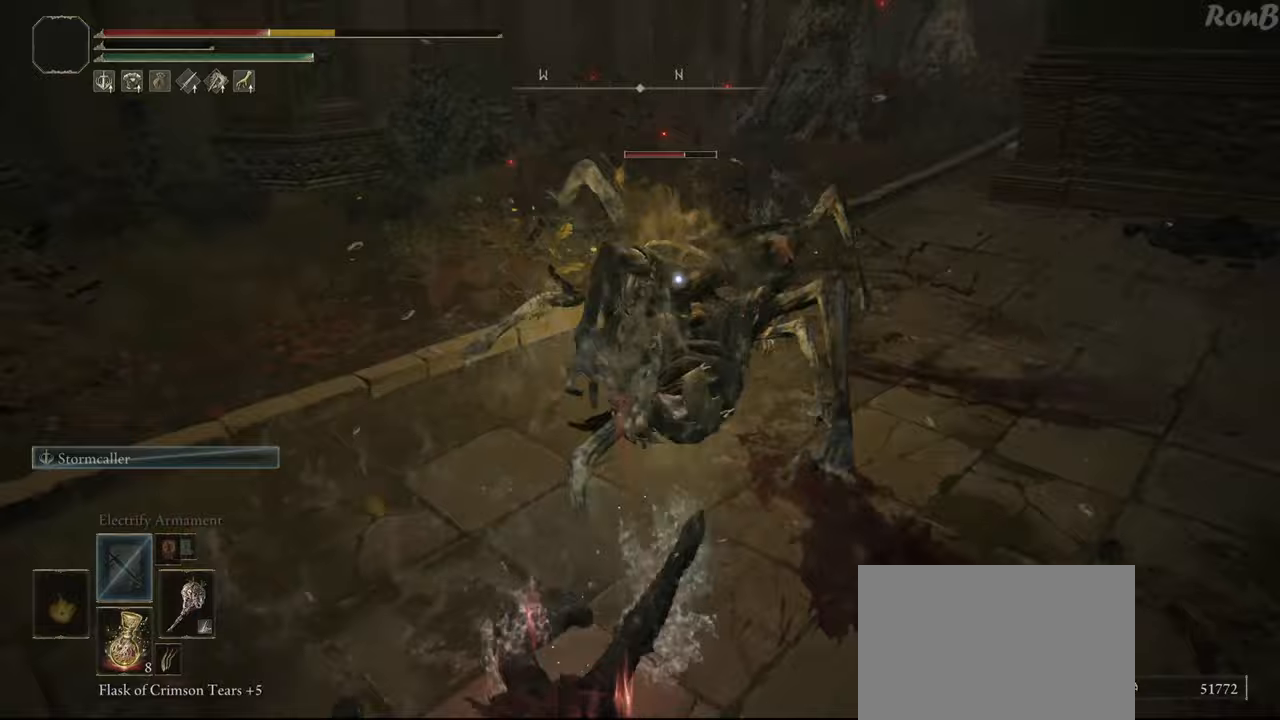
{"buttons": [], "left_stick": "down-left", "right_stick": "center", "events": [[200, "R1", "down"], [267, "R1", "up"]]}
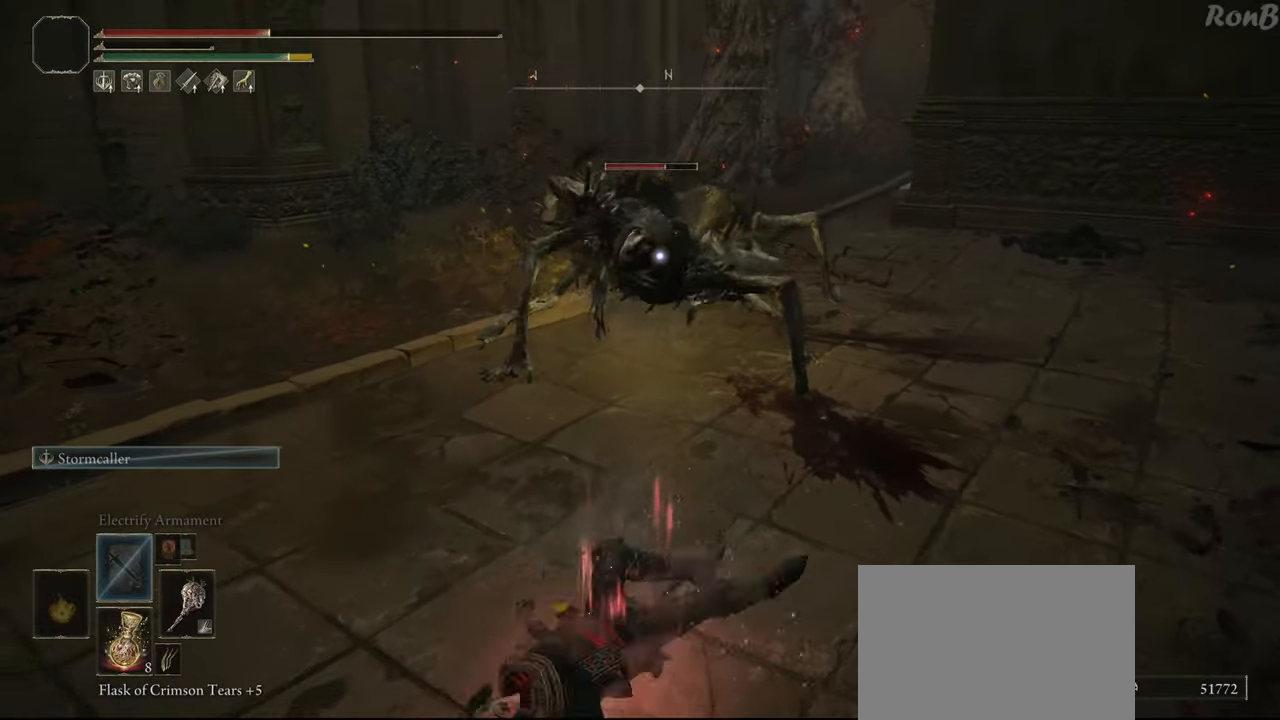
{"buttons": ["R1"], "left_stick": "down-left", "right_stick": "center", "events": [[200, "R1", "down"]]}
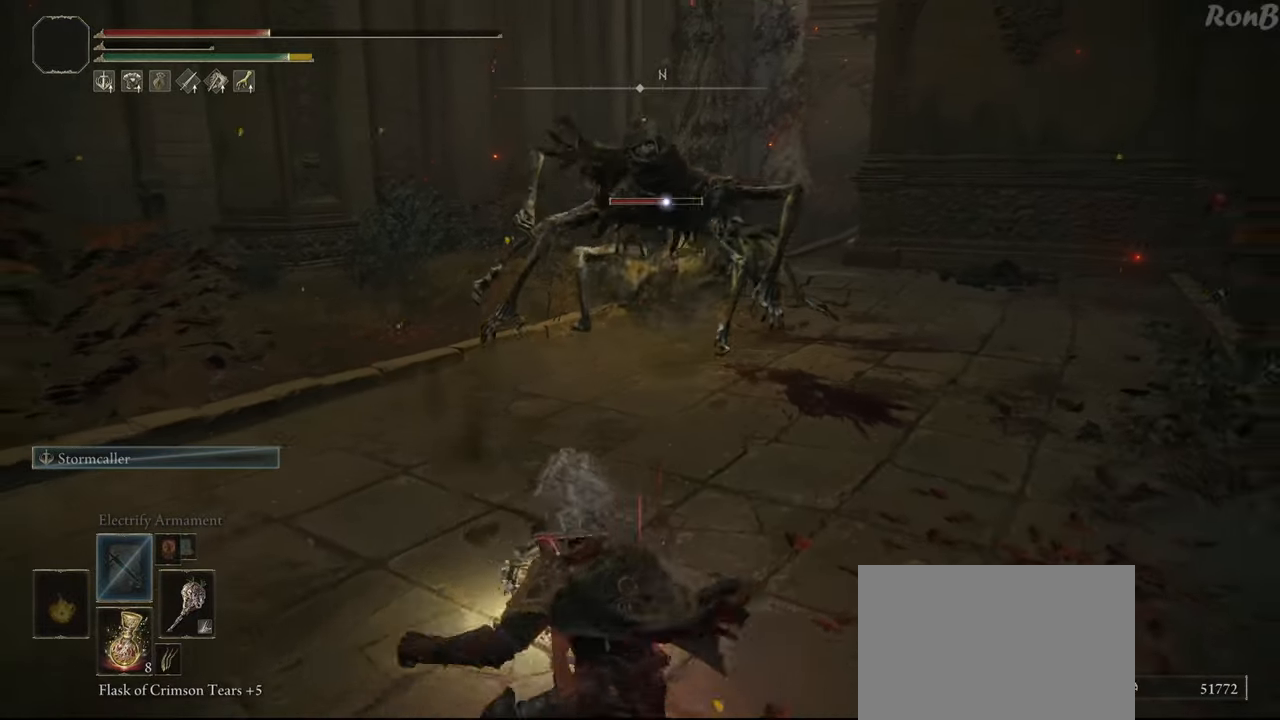
{"buttons": ["R1"], "left_stick": "down-left", "right_stick": "center", "events": []}
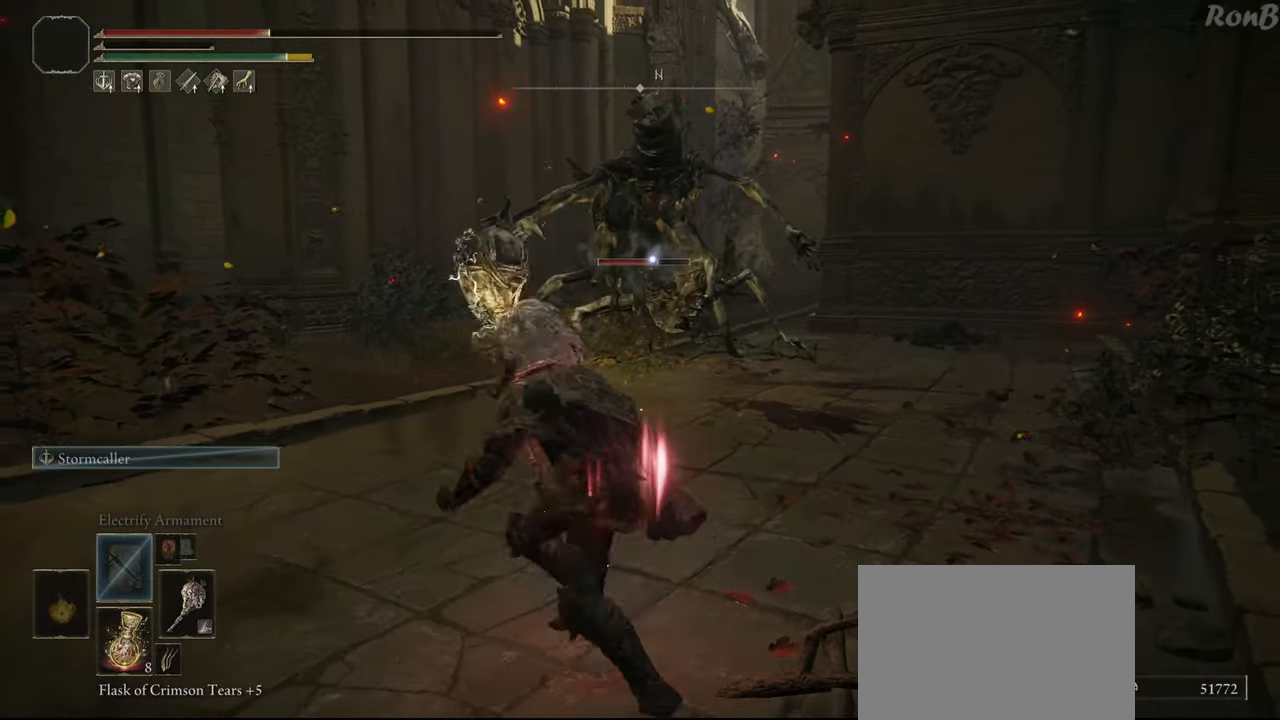
{"buttons": [], "left_stick": "down-left", "right_stick": "center", "events": [[283, "R1", "up"], [400, "R1", "down"], [483, "R1", "up"]]}
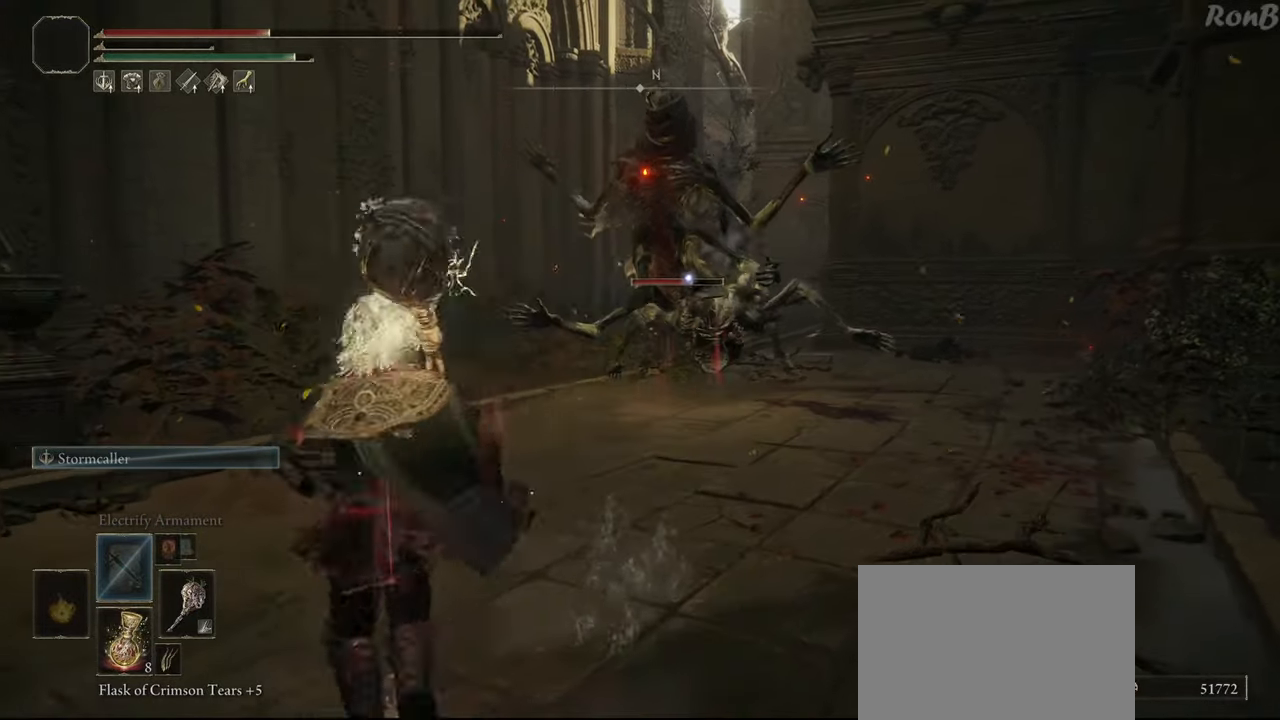
{"buttons": [], "left_stick": "down", "right_stick": "center", "events": [[417, "left_stick", "down"]]}
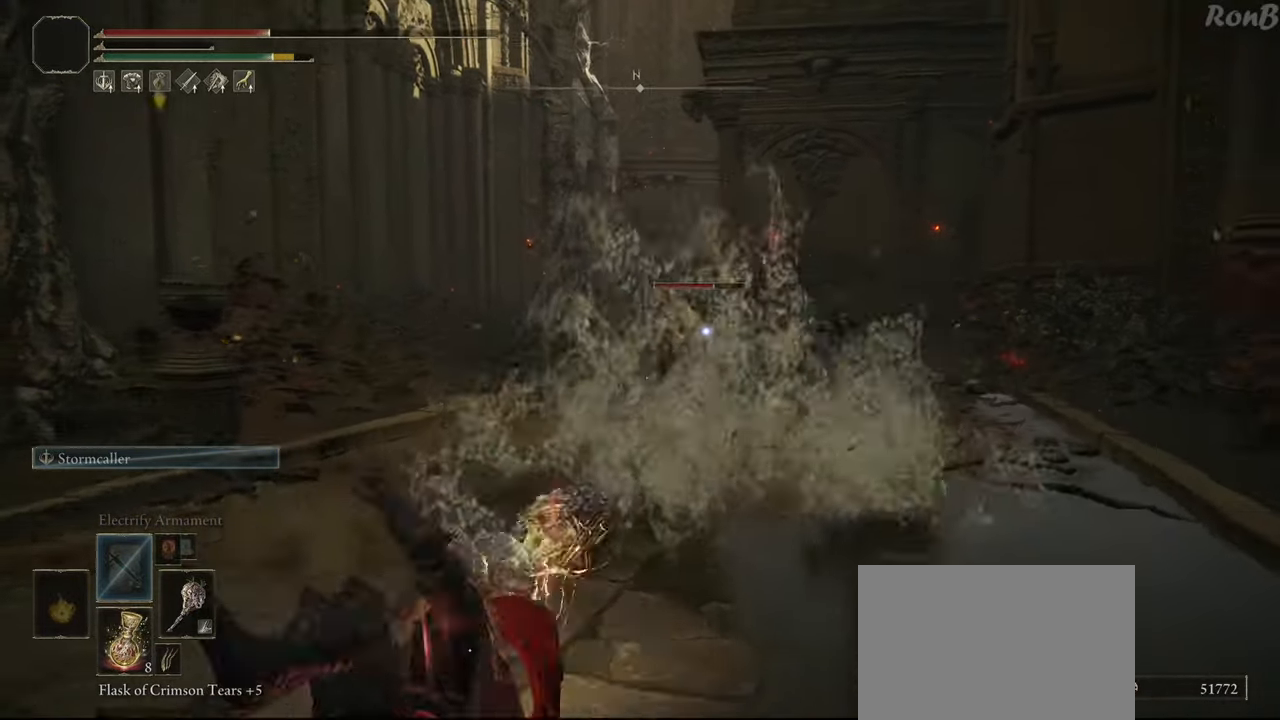
{"buttons": ["R1"], "left_stick": "down", "right_stick": "center", "events": [[467, "R1", "down"]]}
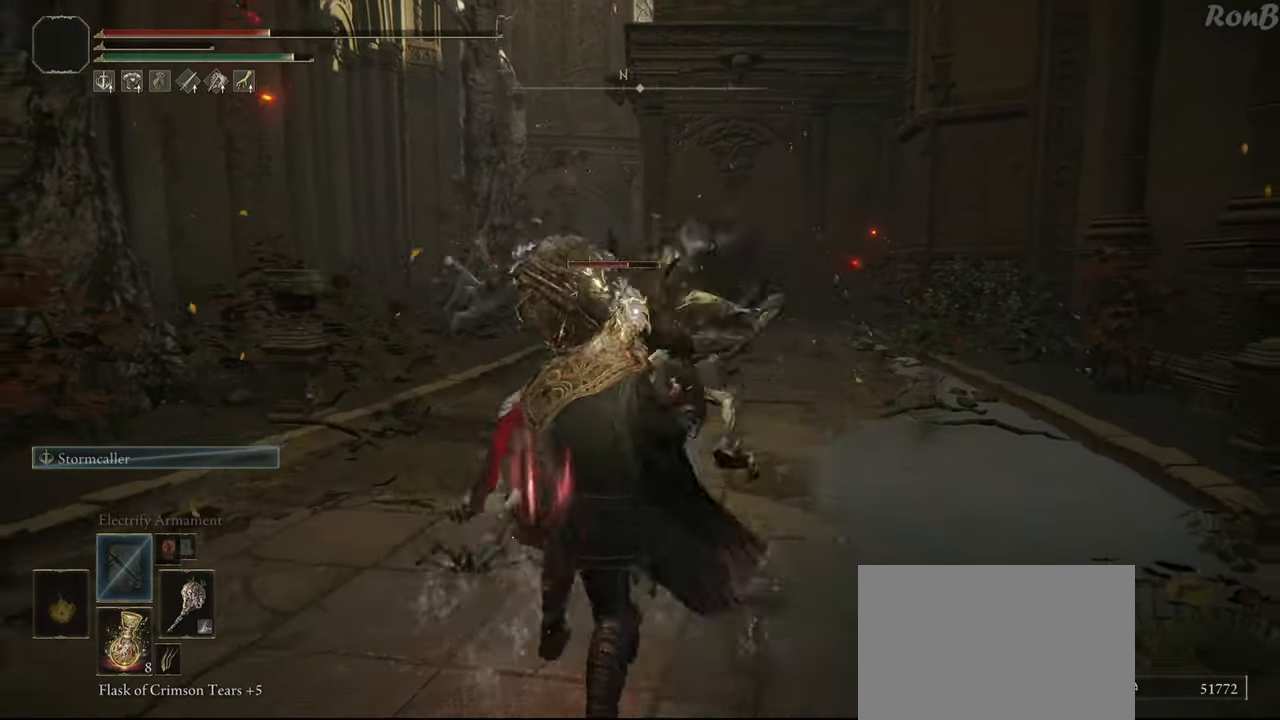
{"buttons": [], "left_stick": "down", "right_stick": "center", "events": [[383, "R1", "up"]]}
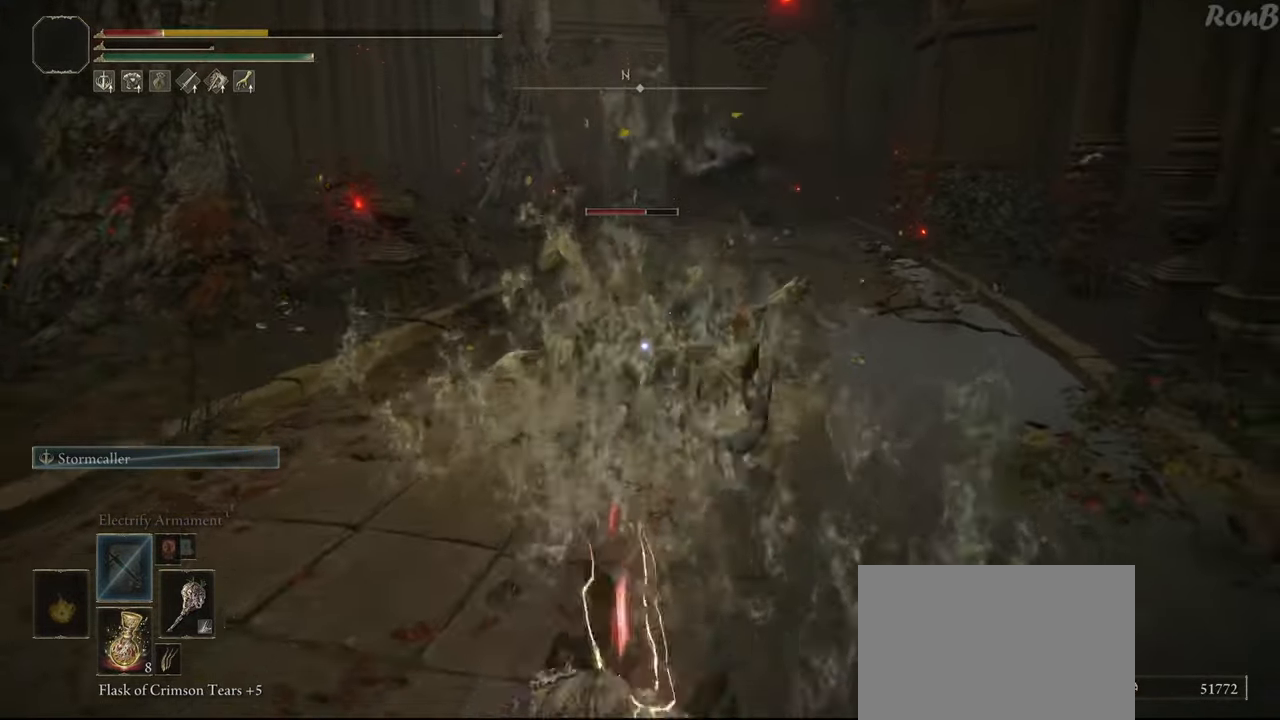
{"buttons": ["R1"], "left_stick": "down-left", "right_stick": "center", "events": [[200, "left_stick", "center"], [433, "left_stick", "down-left"], [483, "R1", "down"]]}
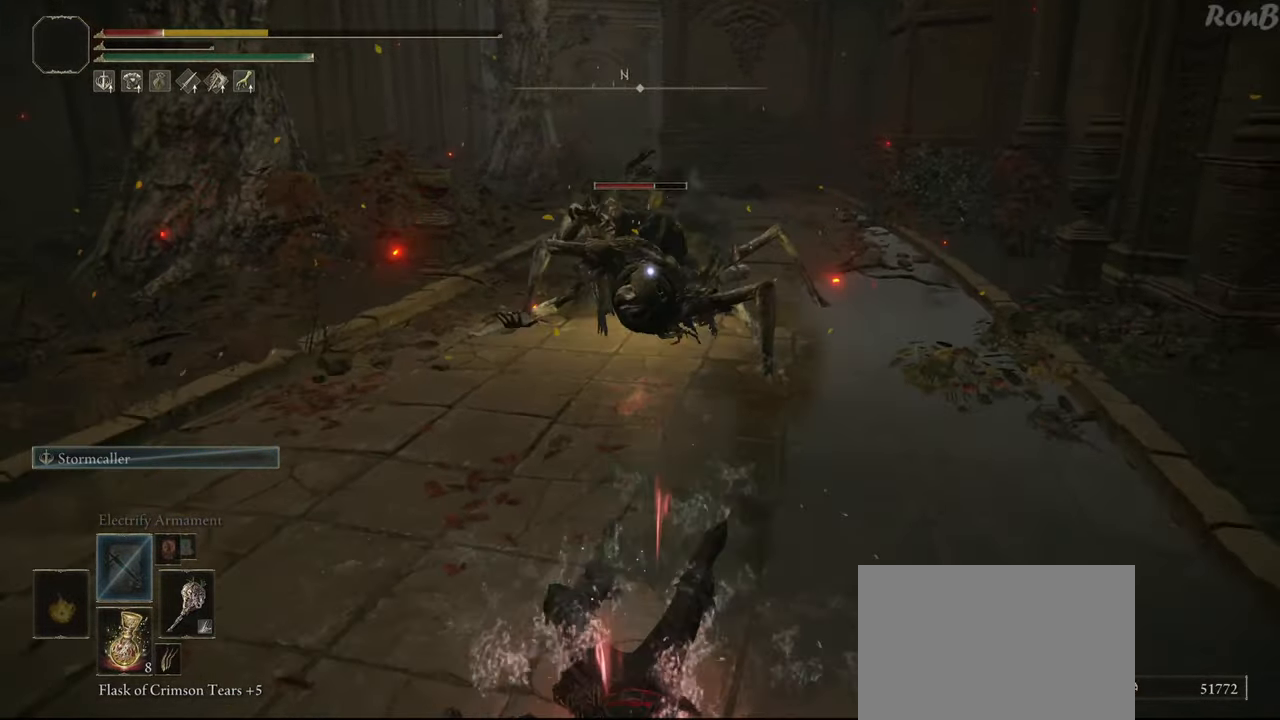
{"buttons": [], "left_stick": "down-left", "right_stick": "center", "events": [[100, "R1", "up"]]}
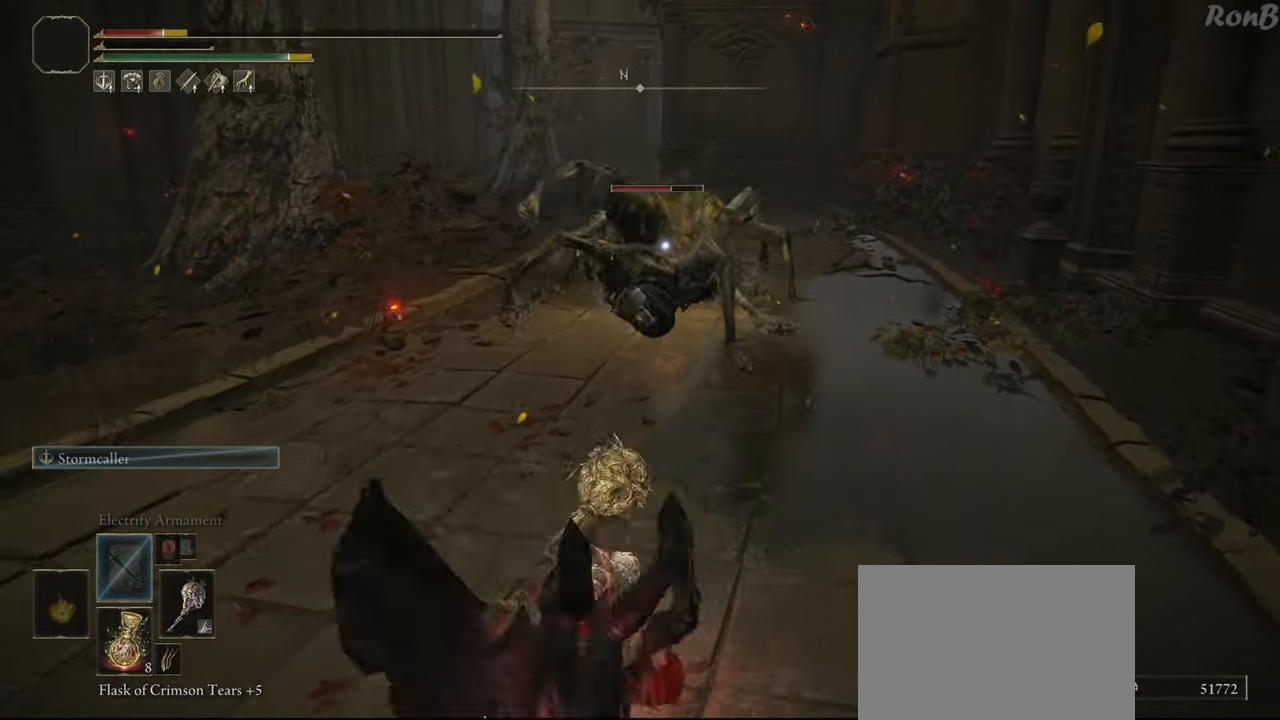
{"buttons": ["R1"], "left_stick": "down-left", "right_stick": "center", "events": [[317, "R1", "down"]]}
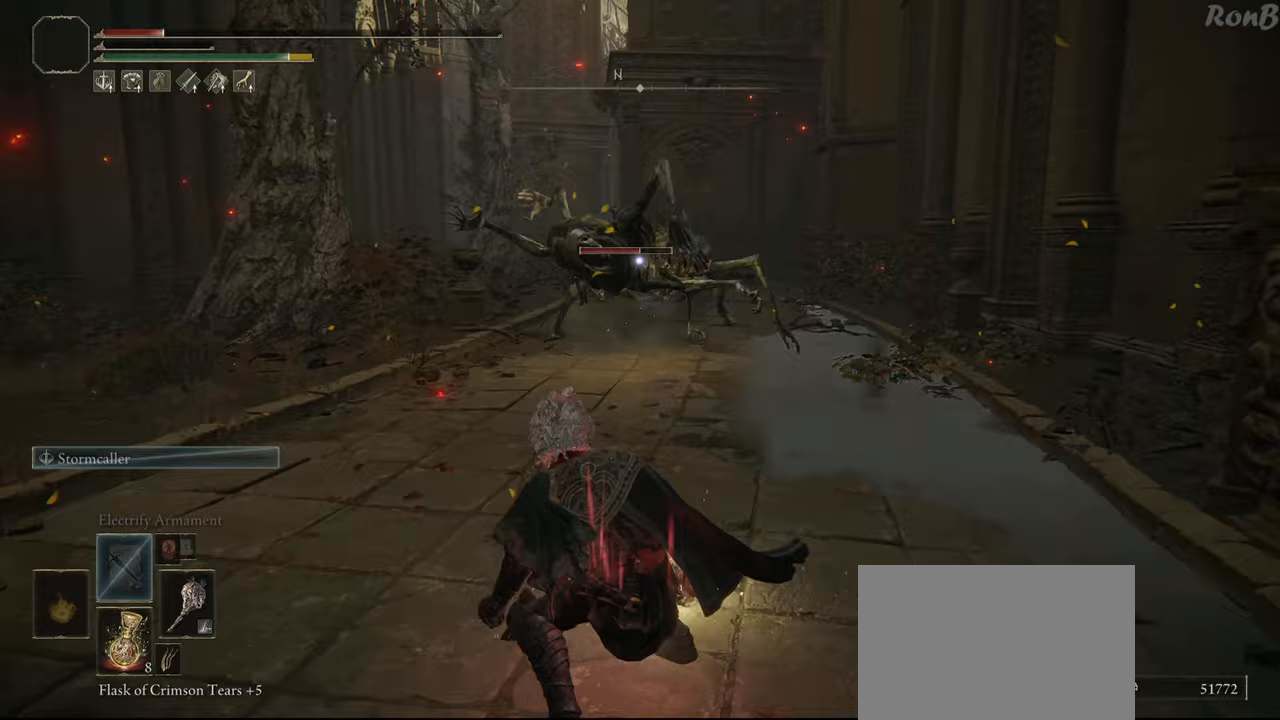
{"buttons": ["R1"], "left_stick": "down-left", "right_stick": "center", "events": [[250, "R3", "down"], [333, "R3", "up"]]}
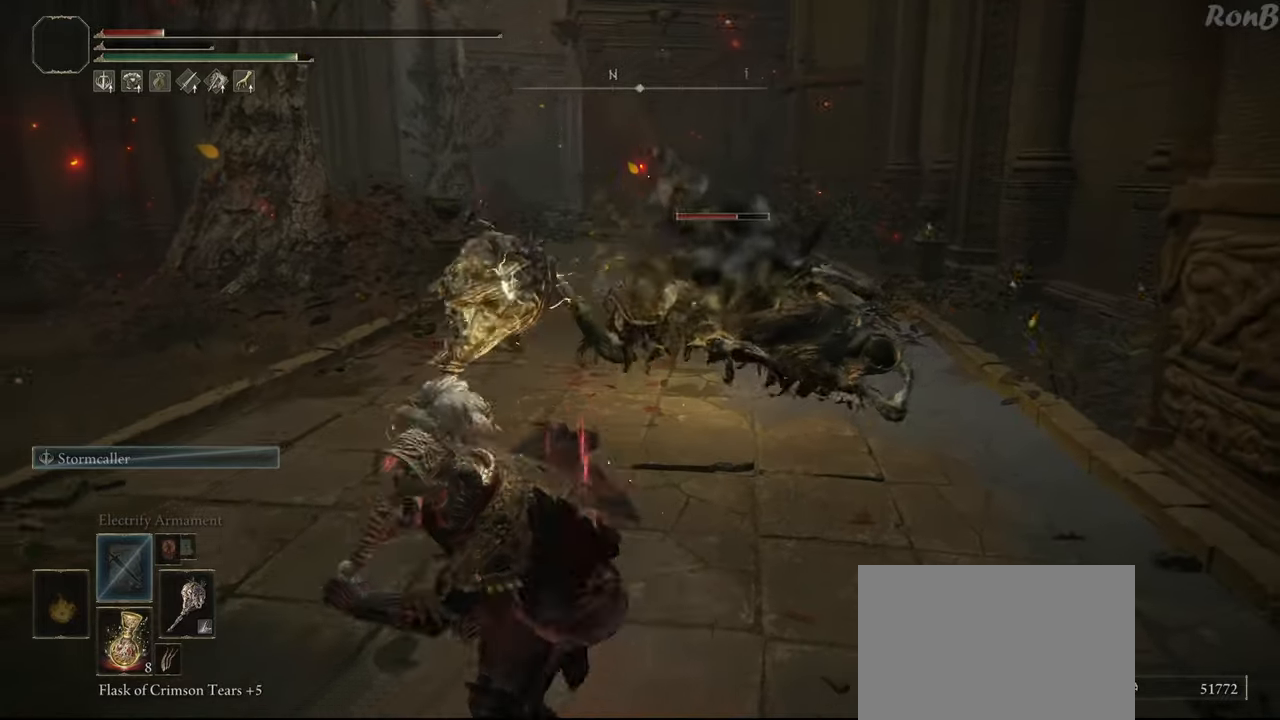
{"buttons": ["R1"], "left_stick": "down-left", "right_stick": "up-right", "events": [[333, "right_stick", "up-right"]]}
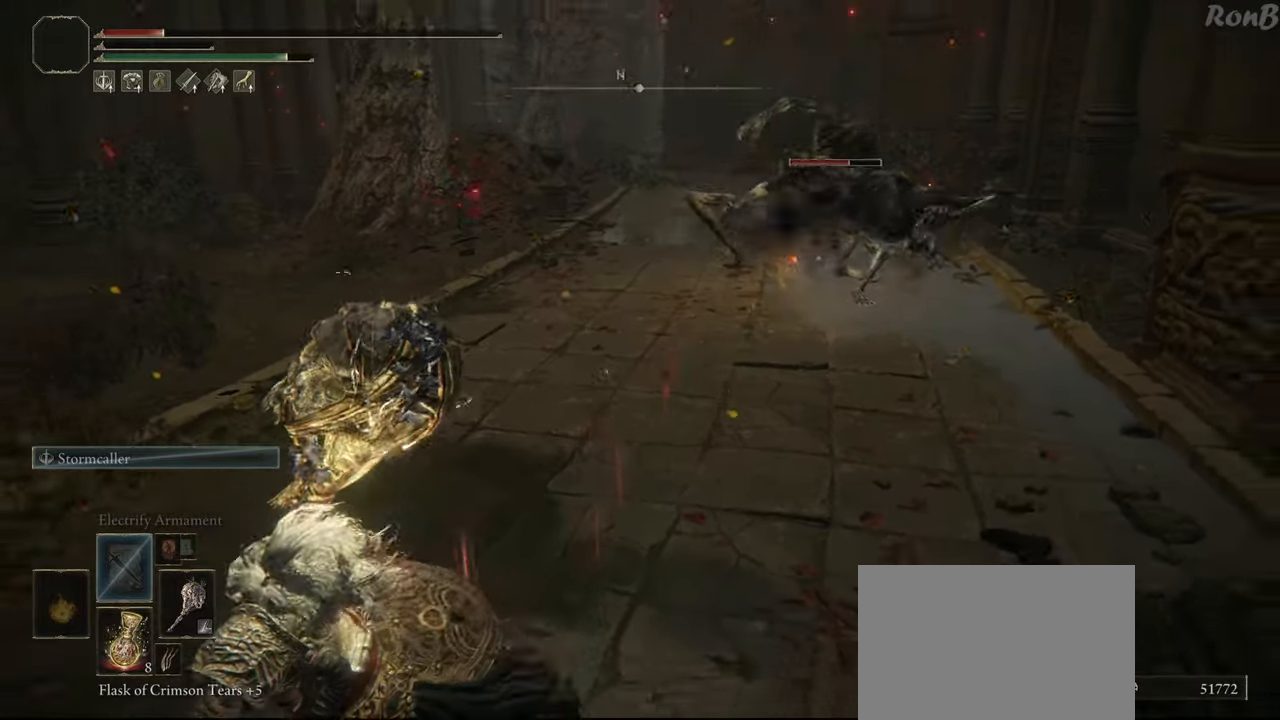
{"buttons": ["R1"], "left_stick": "down", "right_stick": "center", "events": [[217, "right_stick", "center"], [283, "left_stick", "down"]]}
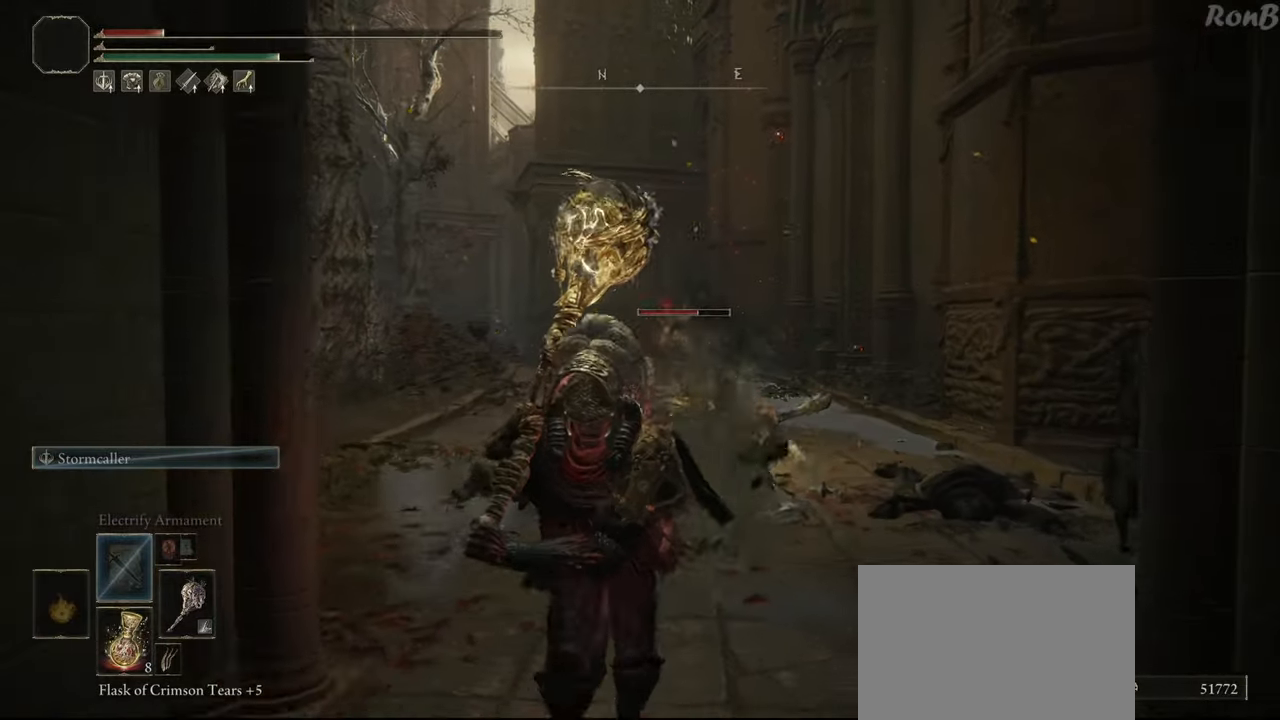
{"buttons": ["R1"], "left_stick": "down-left", "right_stick": "center", "events": [[350, "left_stick", "down-left"]]}
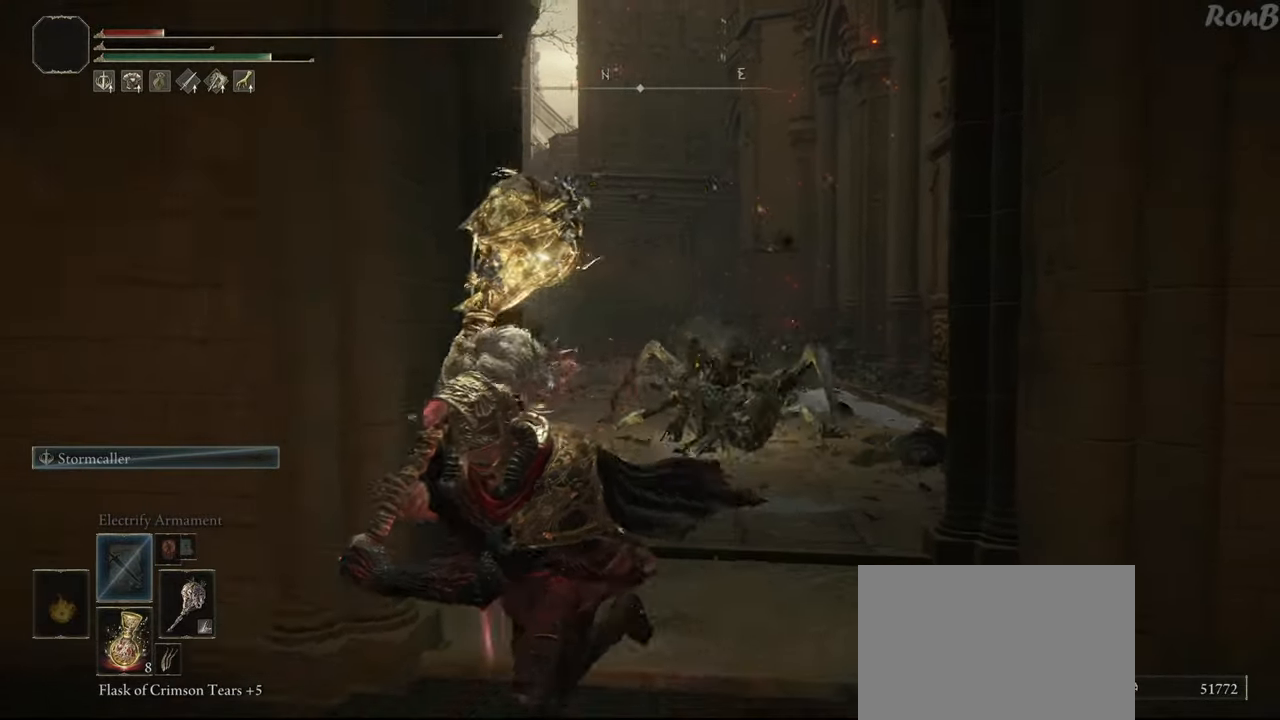
{"buttons": ["R1"], "left_stick": "left", "right_stick": "center", "events": [[100, "SQUARE", "down"], [200, "SQUARE", "up"], [217, "left_stick", "left"], [267, "SQUARE", "down"], [333, "SQUARE", "up"]]}
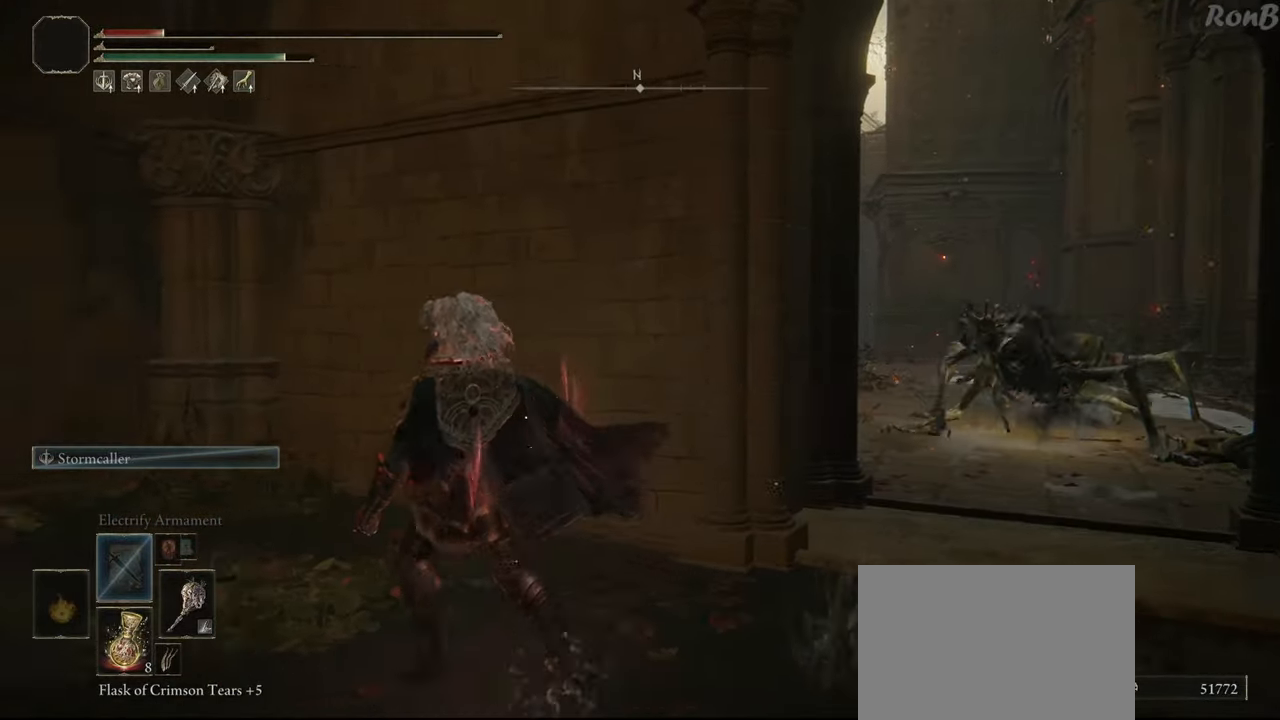
{"buttons": [], "left_stick": "left", "right_stick": "center", "events": [[17, "right_stick", "down-right"], [133, "R1", "up"], [233, "right_stick", "center"]]}
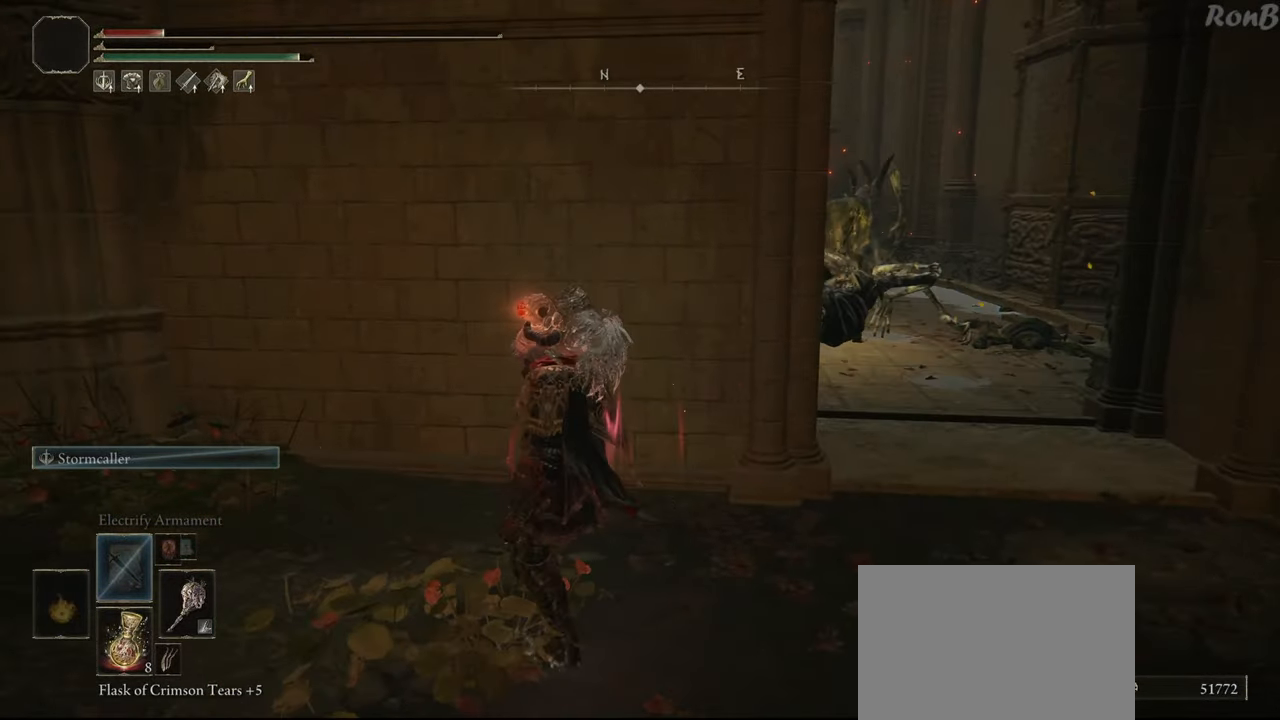
{"buttons": [], "left_stick": "left", "right_stick": "center", "events": [[117, "SQUARE", "down"], [233, "SQUARE", "up"], [300, "SQUARE", "down"], [383, "SQUARE", "up"]]}
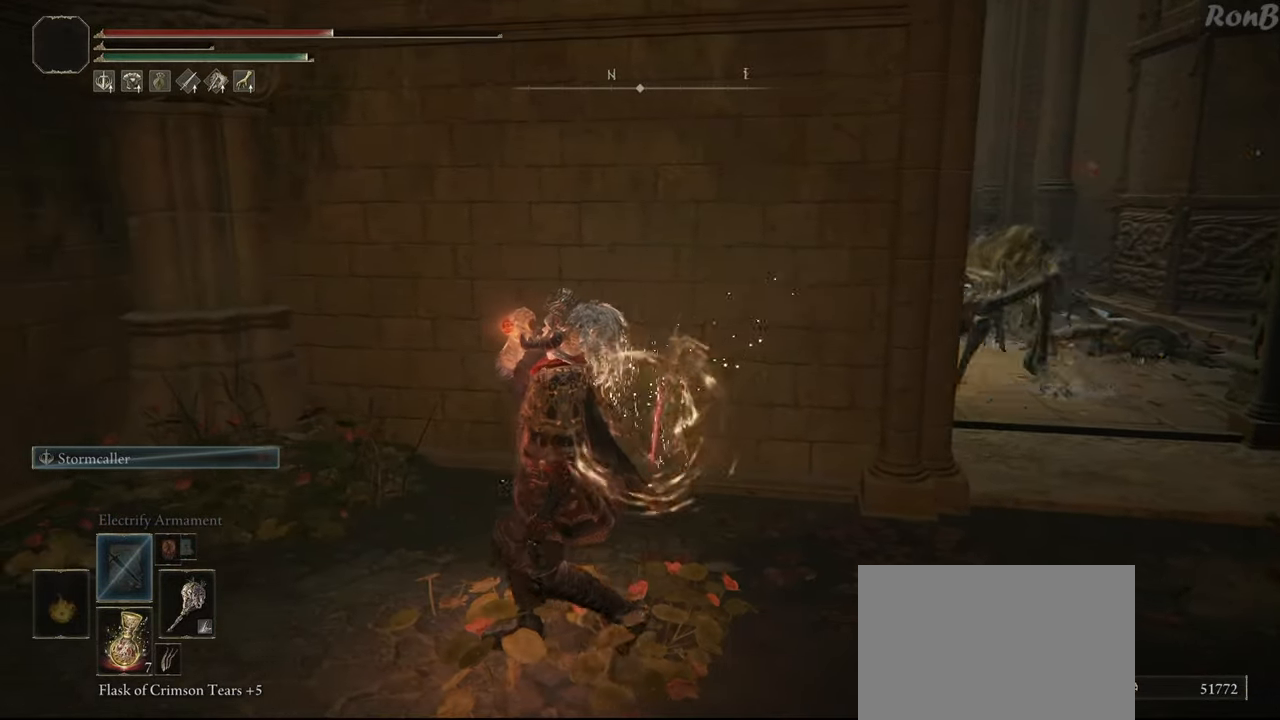
{"buttons": [], "left_stick": "down-left", "right_stick": "center", "events": [[150, "right_stick", "right"], [233, "left_stick", "down-left"], [500, "right_stick", "center"]]}
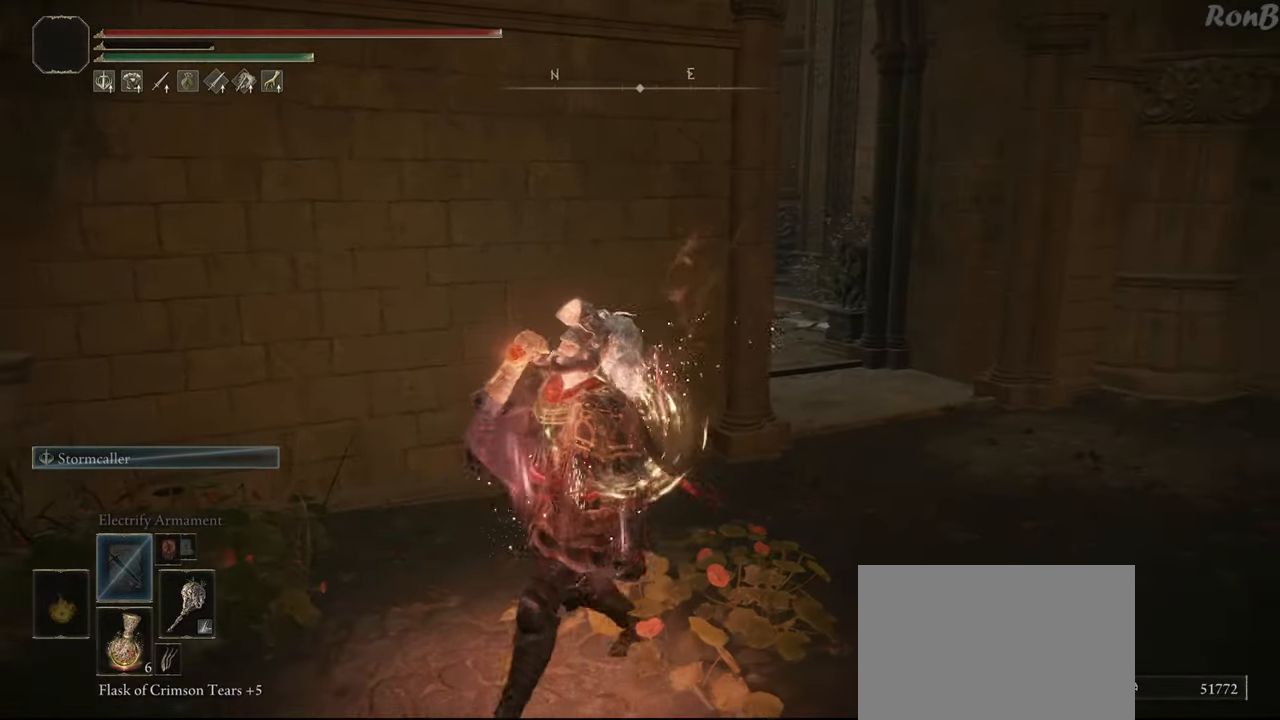
{"buttons": [], "left_stick": "down-right", "right_stick": "center", "events": [[67, "left_stick", "down"], [317, "left_stick", "down-right"]]}
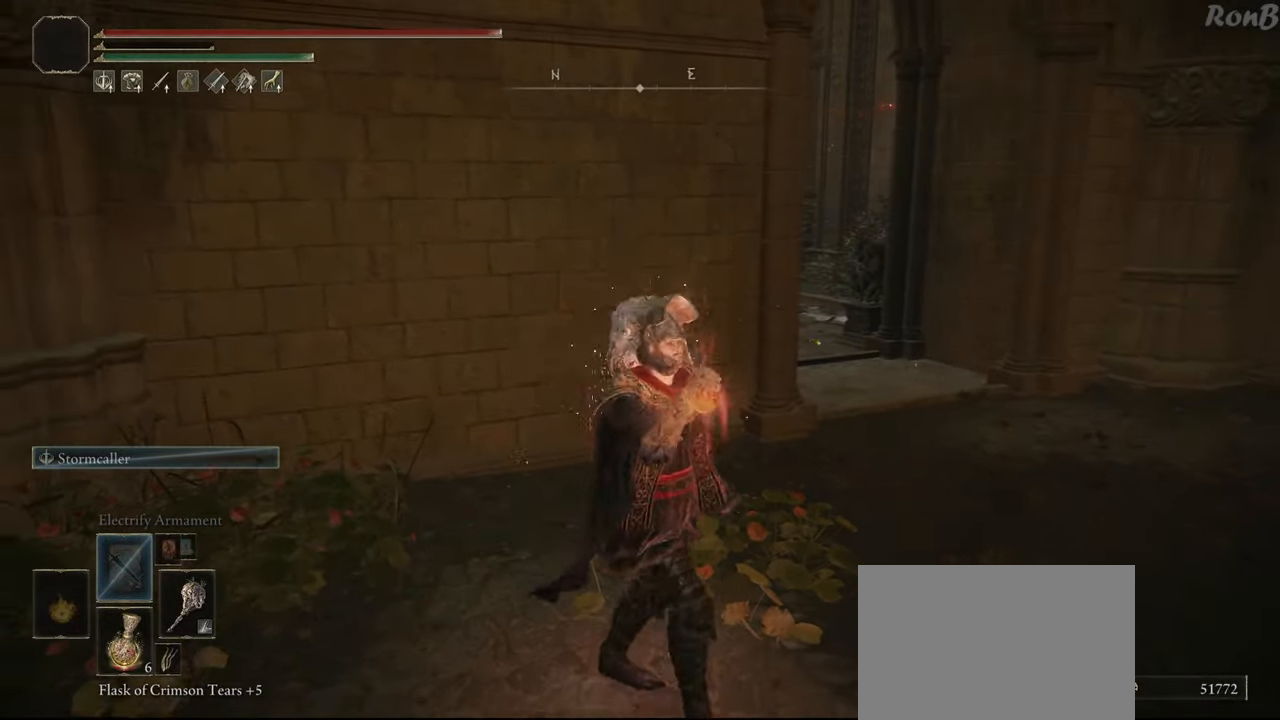
{"buttons": ["R1"], "left_stick": "down-right", "right_stick": "left", "events": [[17, "right_stick", "down-left"], [100, "R1", "down"], [217, "right_stick", "center"], [450, "right_stick", "left"]]}
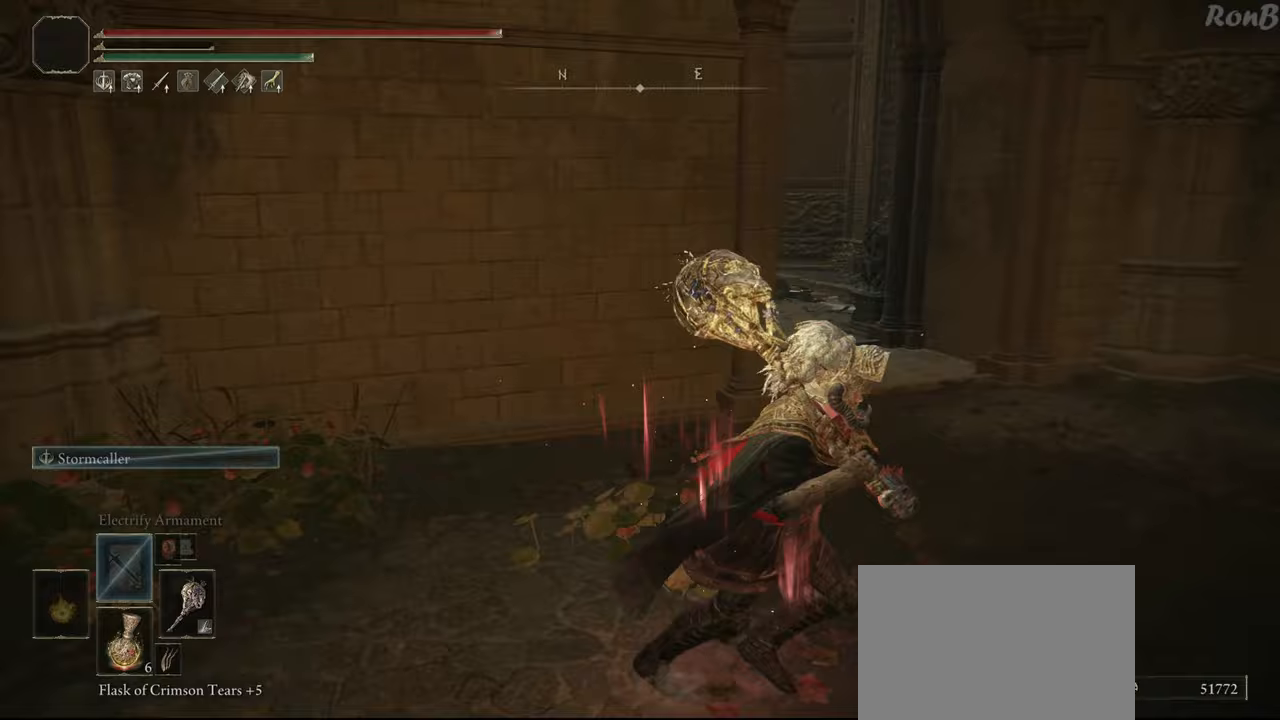
{"buttons": ["R1"], "left_stick": "right", "right_stick": "left", "events": [[283, "left_stick", "right"]]}
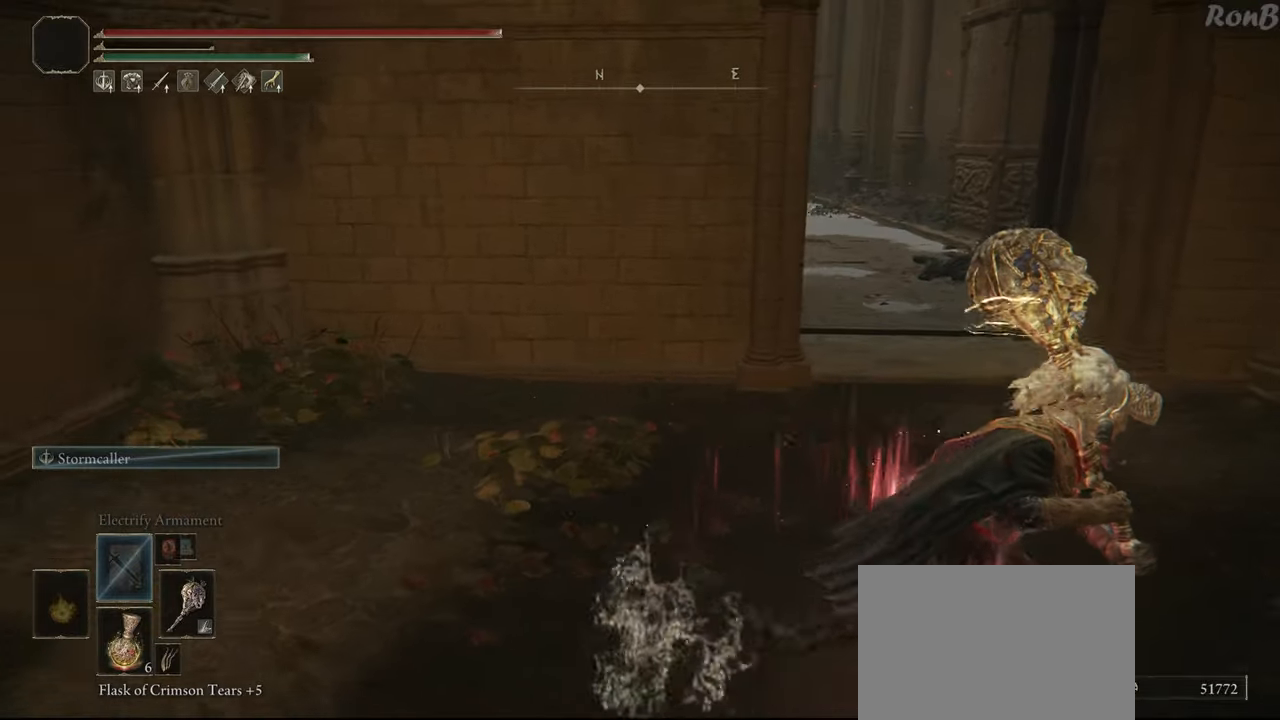
{"buttons": ["R1"], "left_stick": "up-right", "right_stick": "left", "events": [[333, "left_stick", "up-right"]]}
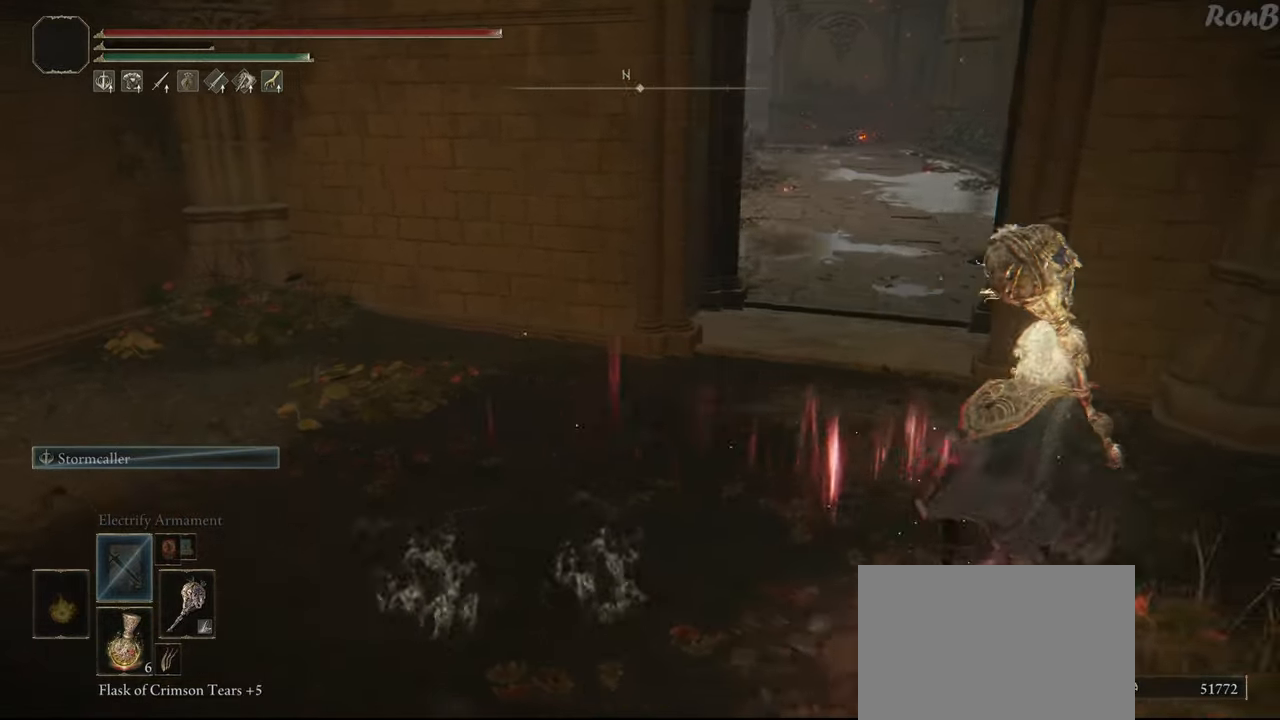
{"buttons": ["R1"], "left_stick": "up", "right_stick": "center", "events": [[133, "right_stick", "center"], [183, "left_stick", "up"]]}
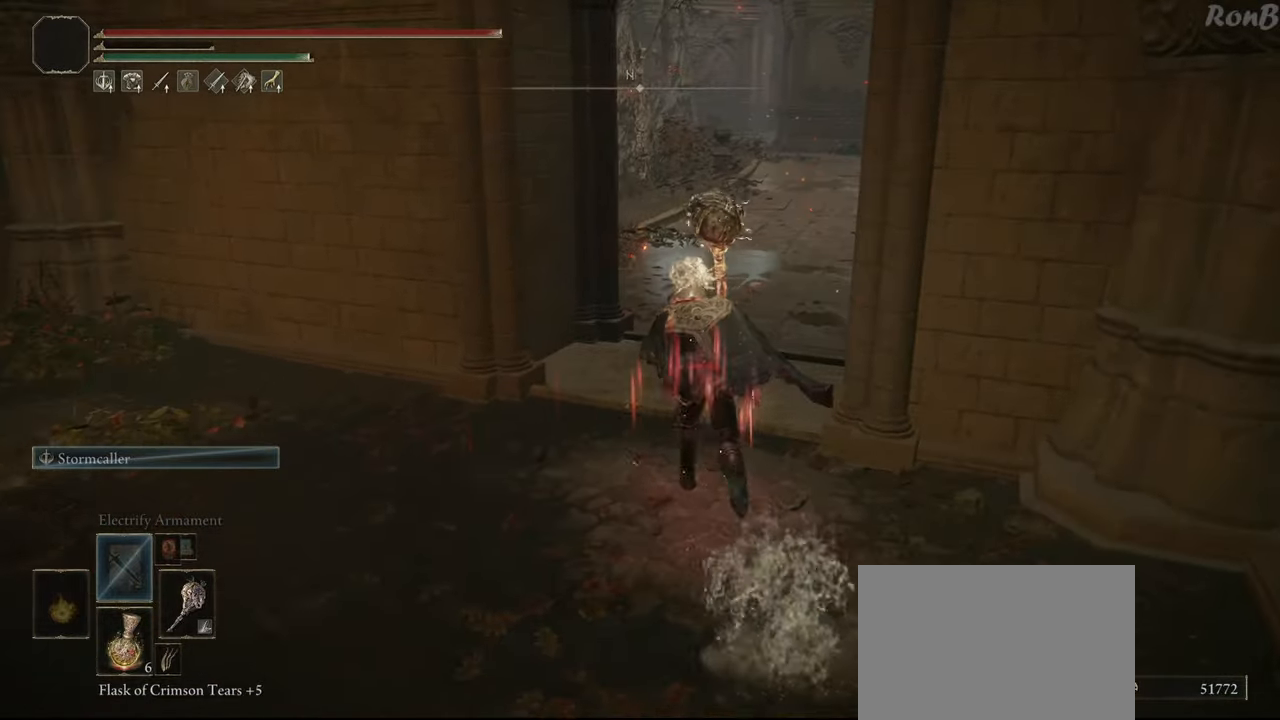
{"buttons": ["R1"], "left_stick": "left", "right_stick": "left", "events": [[217, "left_stick", "right"], [217, "right_stick", "left"], [300, "left_stick", "down"], [483, "left_stick", "left"]]}